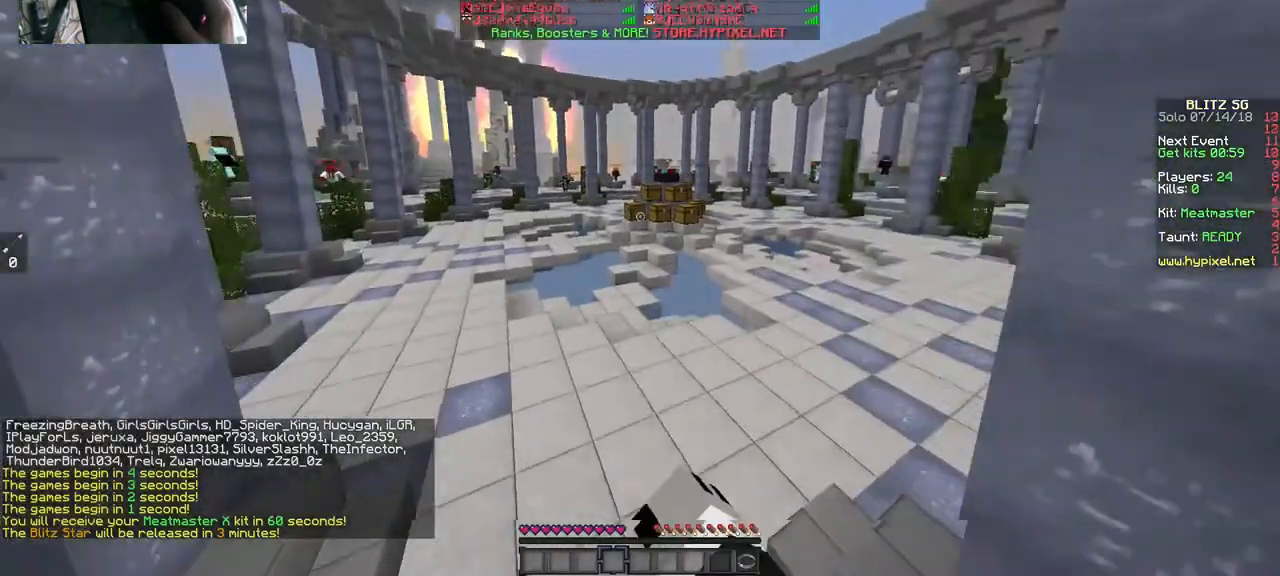
Gameplay with keyboard and mouse; each line is a JSON object with the keys and mouse buttons held at the frame after it. "events" lists presses ("down") and releases ("up") of "a", "d", "s", "space", "w", "mouse_left" and "mouse_right" between this image and that frame as [ms after this image, input, new state], when the widget could be followed in between. "mouse_left", "mouse_right" = the "left", "right" buttons of the "mouse" list. No other keys are recorded. Fast repeated clicks can show as one long hold. Mouse movement is not recorded.
{"keys": ["space", "w"], "mouse": ["left"], "events": [[83, "mouse_left", "down"], [150, "mouse_left", "up"], [250, "mouse_left", "down"], [350, "mouse_left", "up"], [450, "mouse_left", "down"]]}
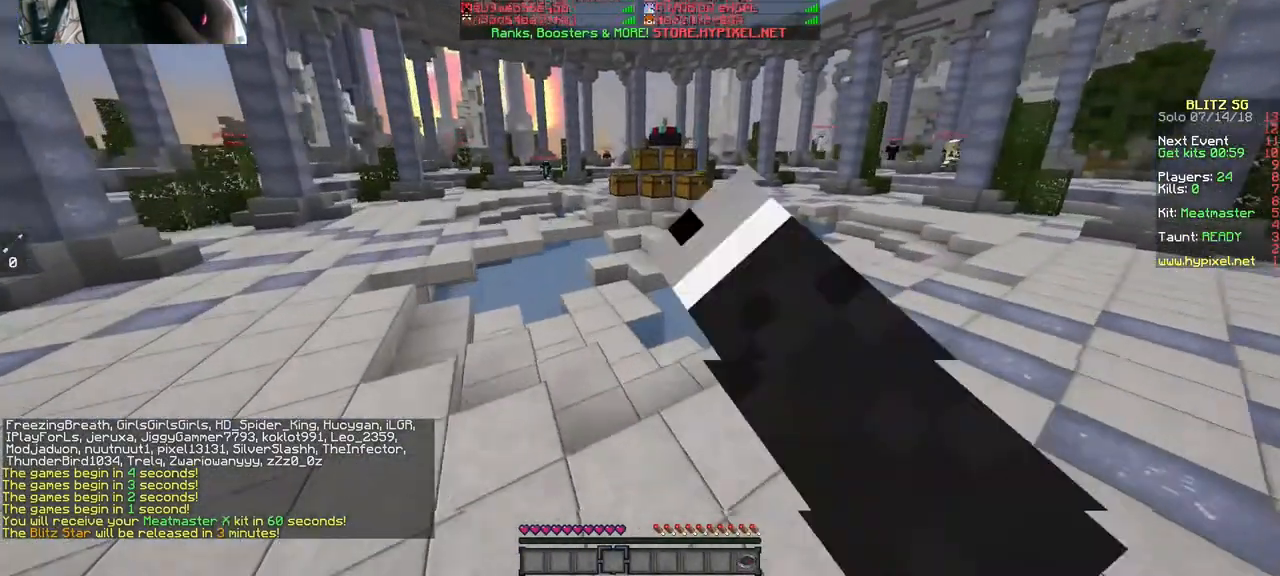
{"keys": ["space", "w"], "mouse": [], "events": [[50, "mouse_left", "up"], [150, "mouse_left", "down"], [183, "mouse_right", "down"], [250, "mouse_left", "up"], [250, "mouse_right", "up"]]}
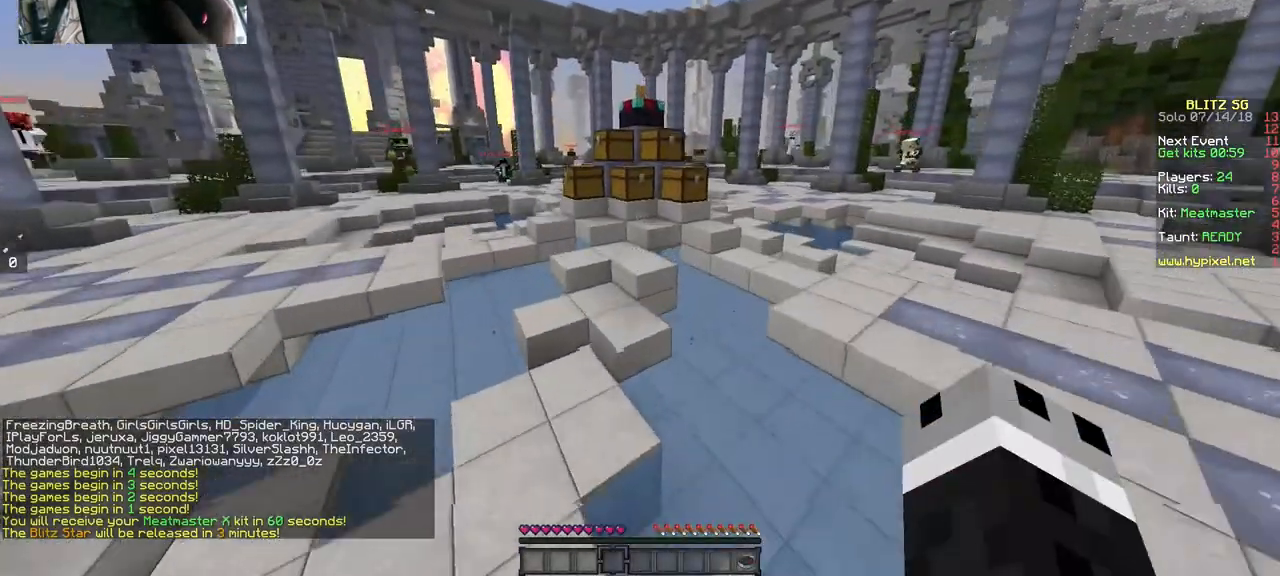
{"keys": ["a", "w"], "mouse": ["right"], "events": [[283, "space", "up"], [383, "a", "down"], [450, "mouse_right", "down"]]}
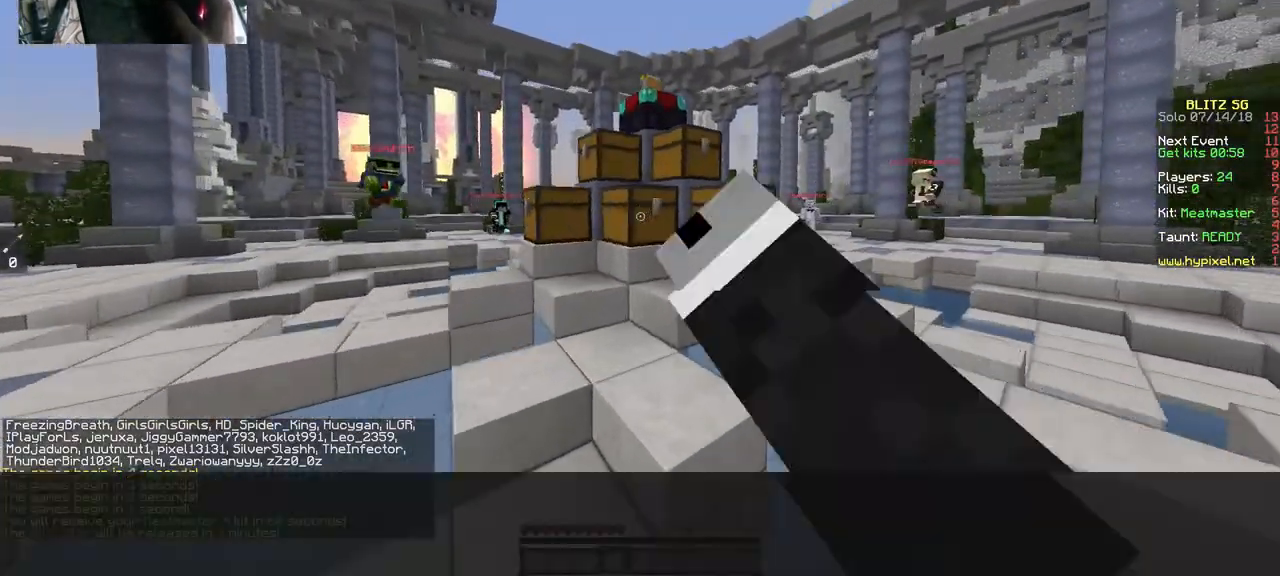
{"keys": [], "mouse": [], "events": [[17, "a", "up"], [17, "mouse_right", "up"], [17, "w", "up"]]}
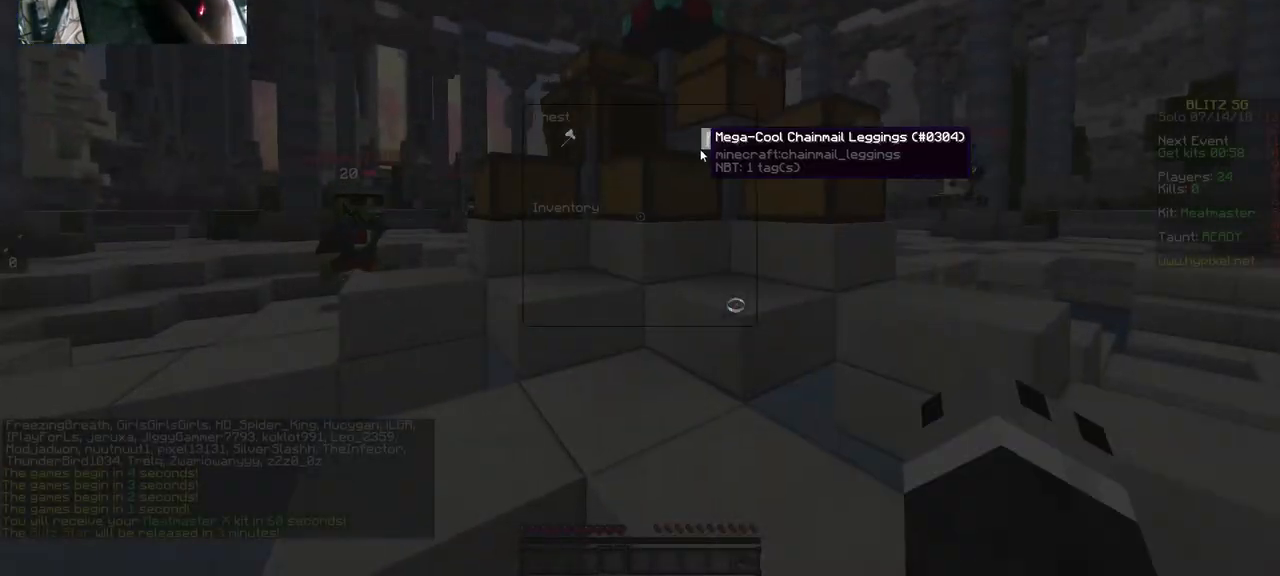
{"keys": [], "mouse": [], "events": []}
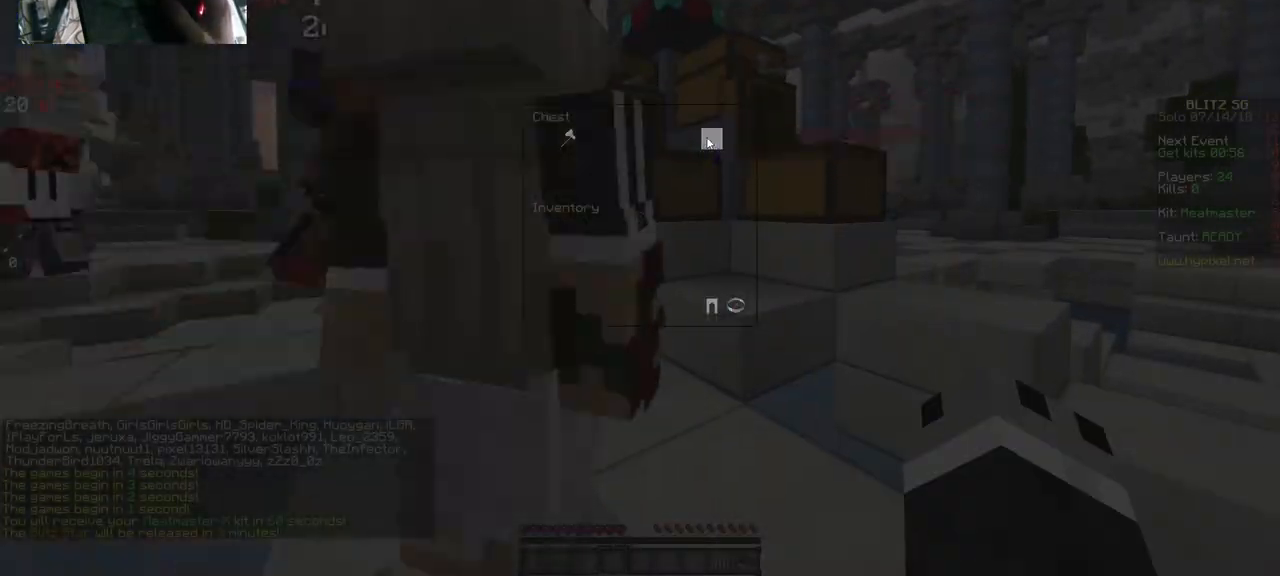
{"keys": ["space", "w"], "mouse": [], "events": [[450, "w", "down"], [483, "space", "down"]]}
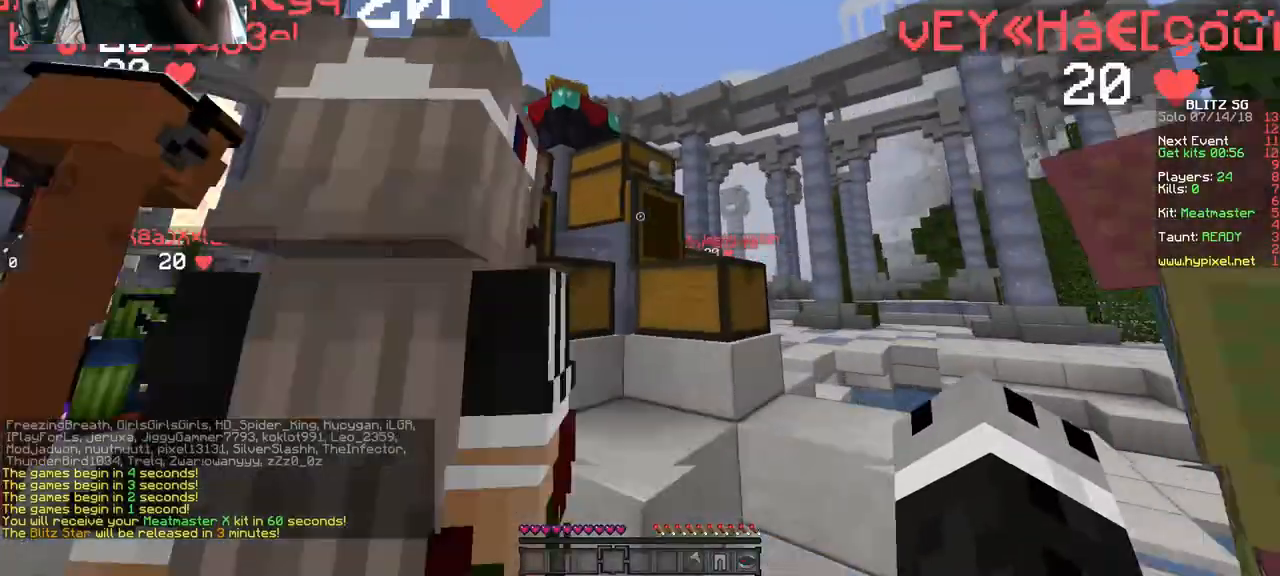
{"keys": [], "mouse": [], "events": [[83, "mouse_right", "down"], [183, "mouse_right", "up"], [183, "space", "up"], [183, "w", "up"]]}
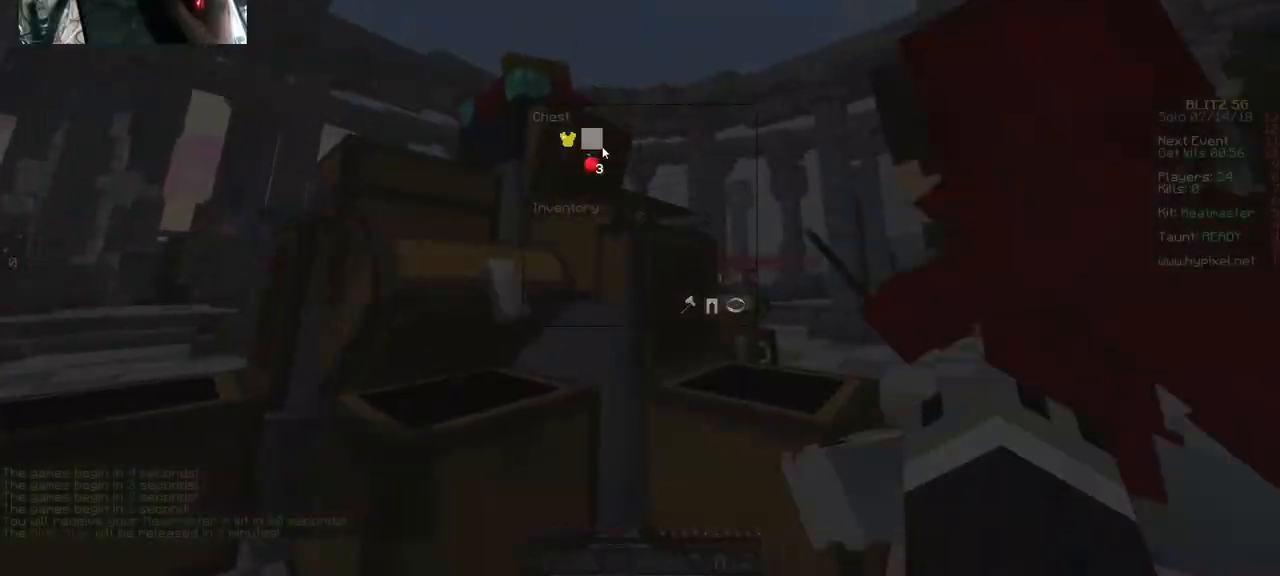
{"keys": ["w"], "mouse": [], "events": [[483, "w", "down"]]}
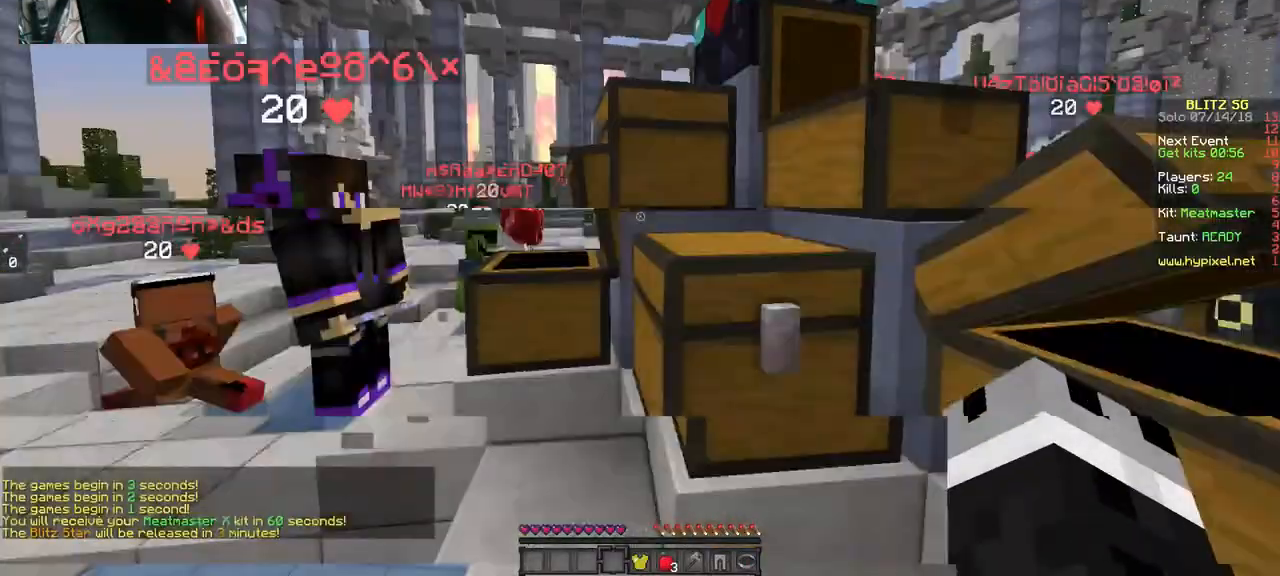
{"keys": ["space", "w"], "mouse": [], "events": [[383, "space", "down"]]}
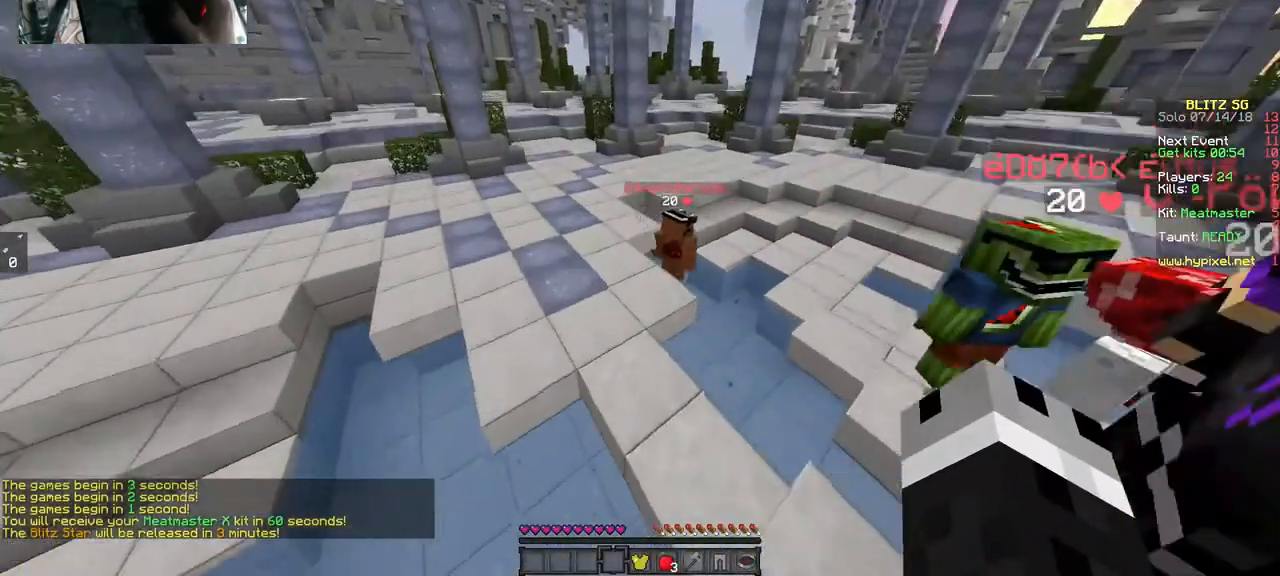
{"keys": ["space", "w"], "mouse": [], "events": [[83, "space", "up"], [417, "space", "down"]]}
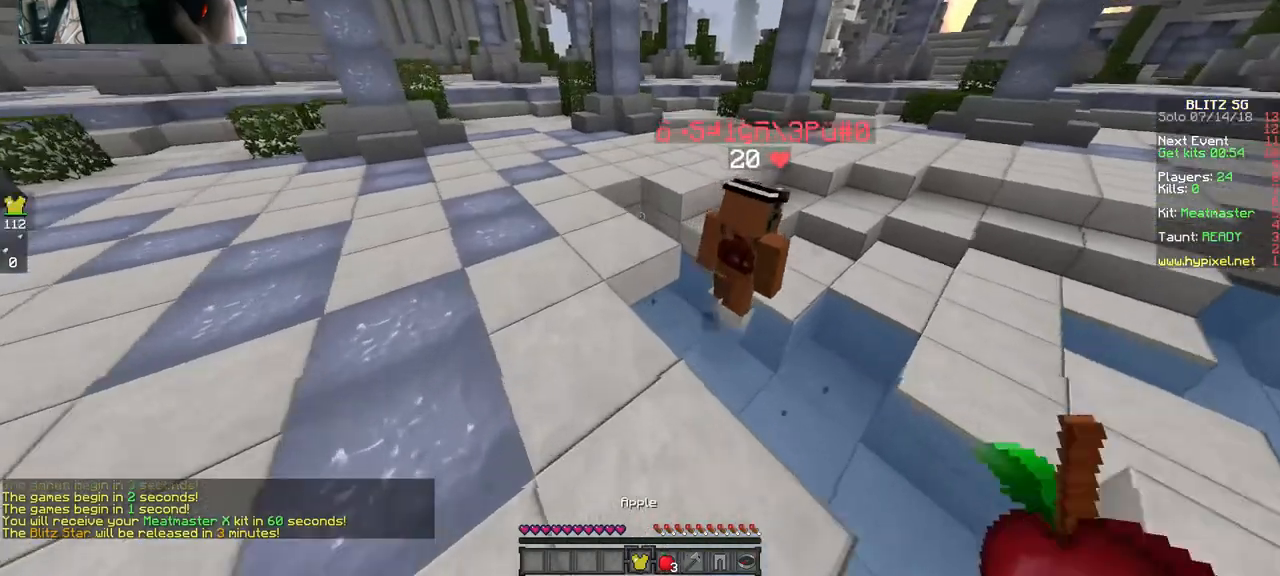
{"keys": ["space", "w"], "mouse": [], "events": [[150, "mouse_right", "down"], [283, "mouse_right", "up"]]}
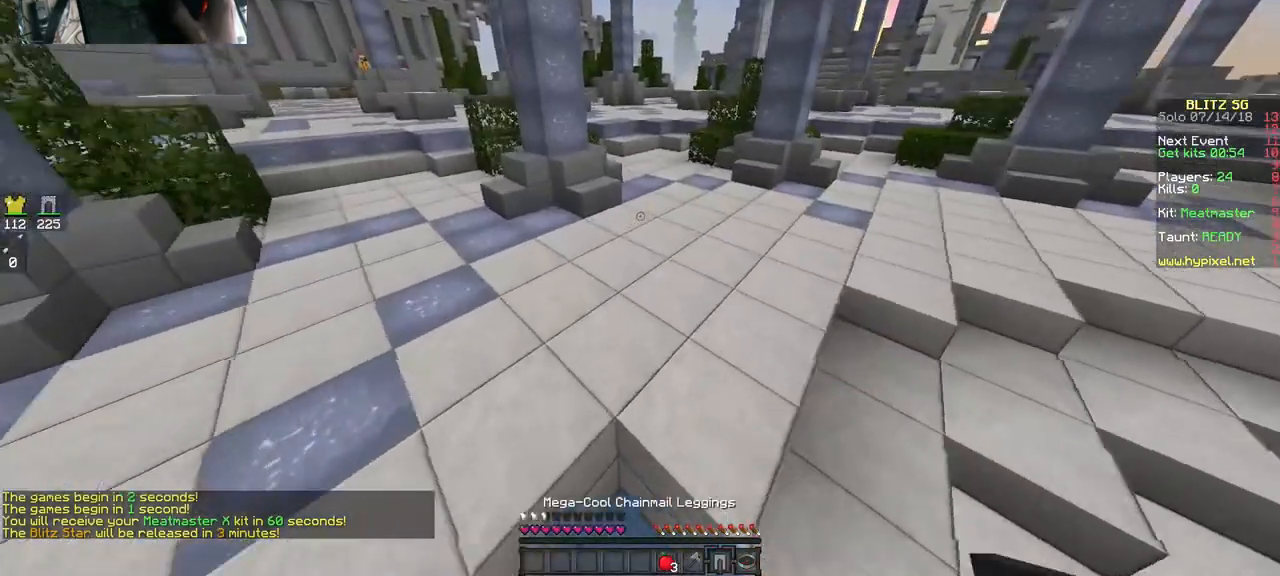
{"keys": ["space", "w"], "mouse": [], "events": [[17, "a", "down"], [83, "mouse_right", "down"], [183, "a", "up"], [183, "mouse_right", "up"]]}
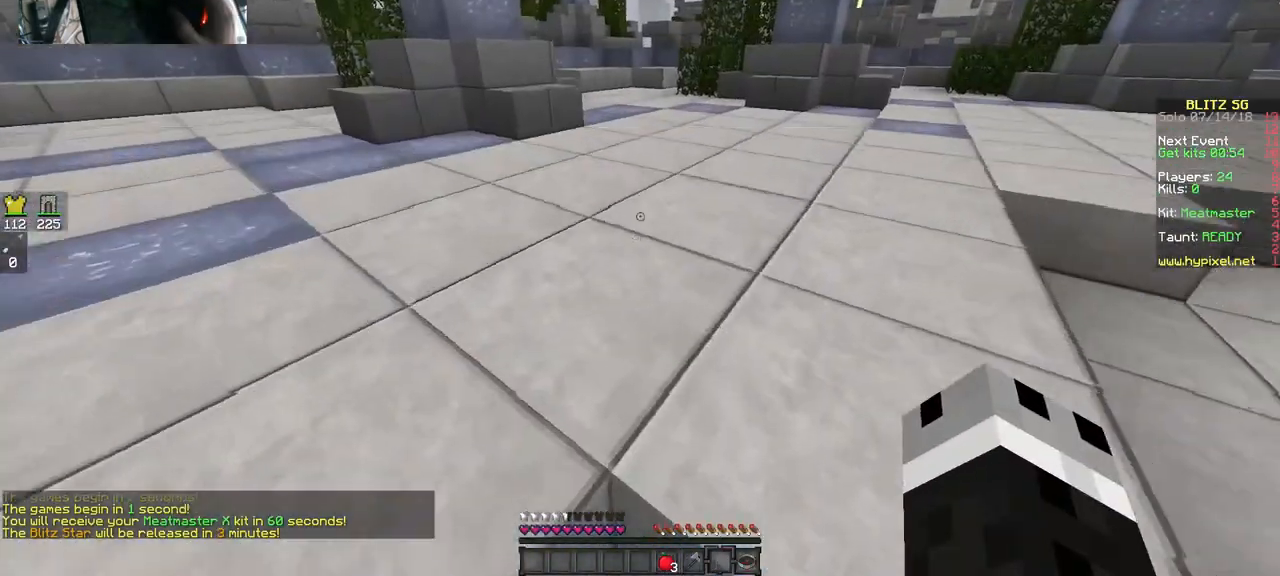
{"keys": [], "mouse": [], "events": [[50, "space", "up"], [50, "w", "up"]]}
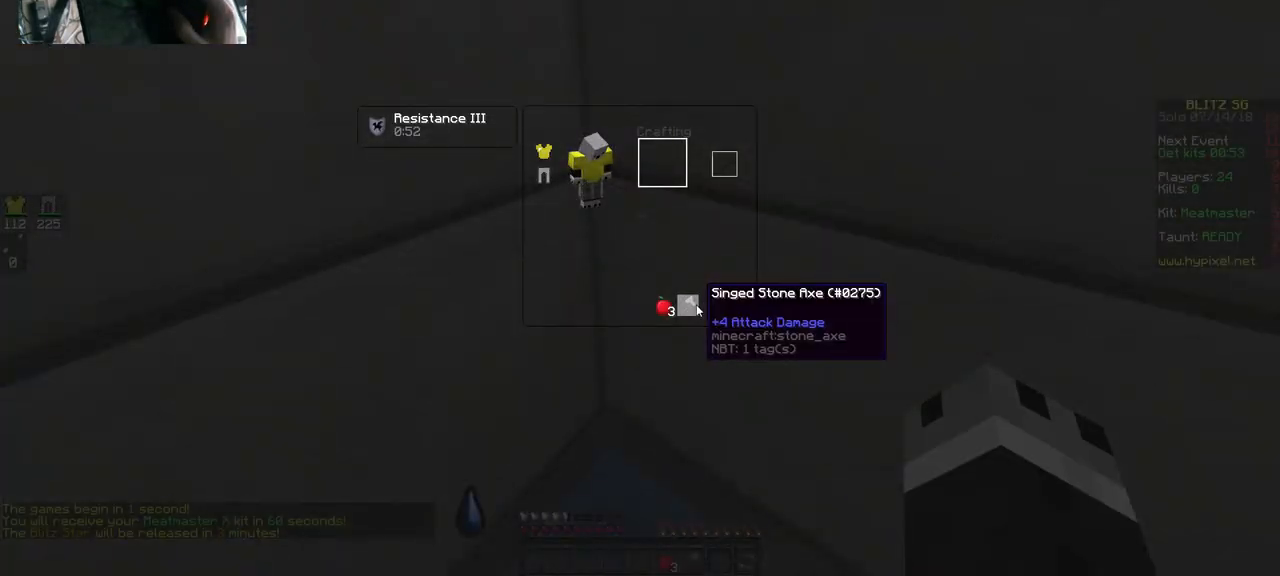
{"keys": ["w"], "mouse": [], "events": [[250, "w", "down"], [283, "d", "down"], [450, "d", "up"]]}
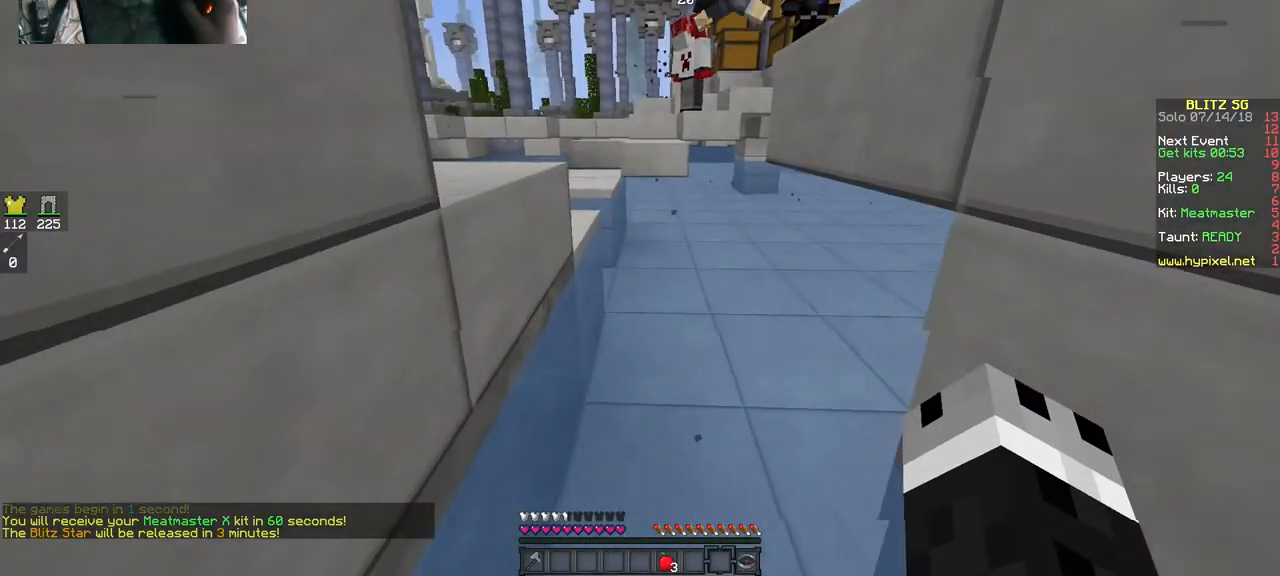
{"keys": ["space", "w"], "mouse": [], "events": [[50, "space", "down"], [450, "mouse_left", "down"], [483, "mouse_left", "up"]]}
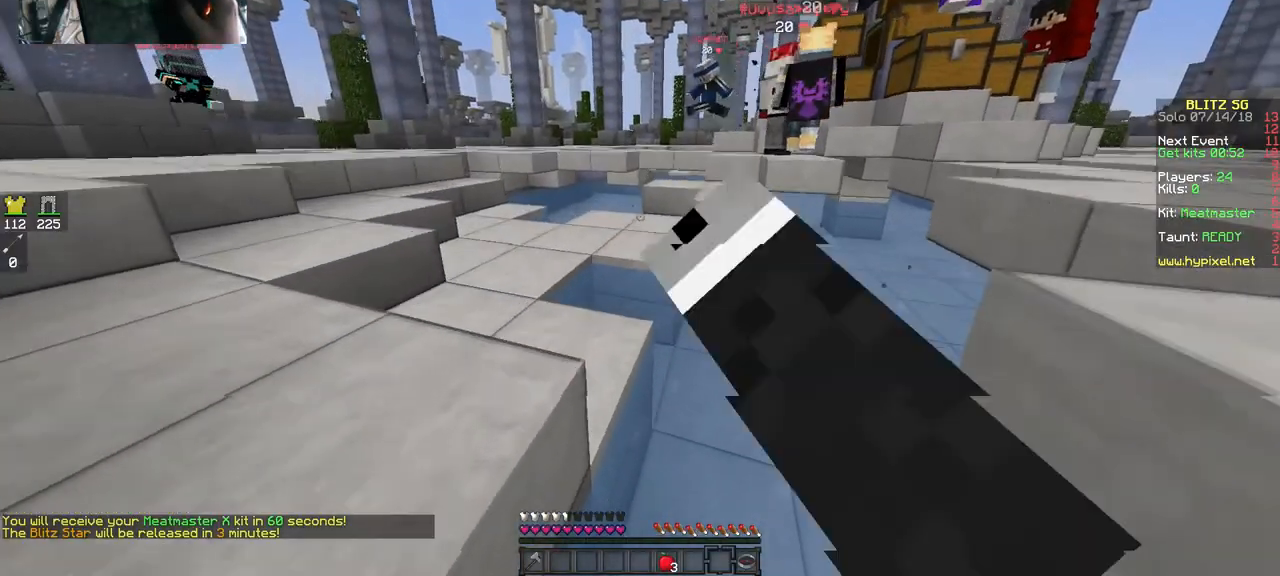
{"keys": ["space", "w"], "mouse": [], "events": [[83, "mouse_left", "down"], [183, "mouse_left", "up"]]}
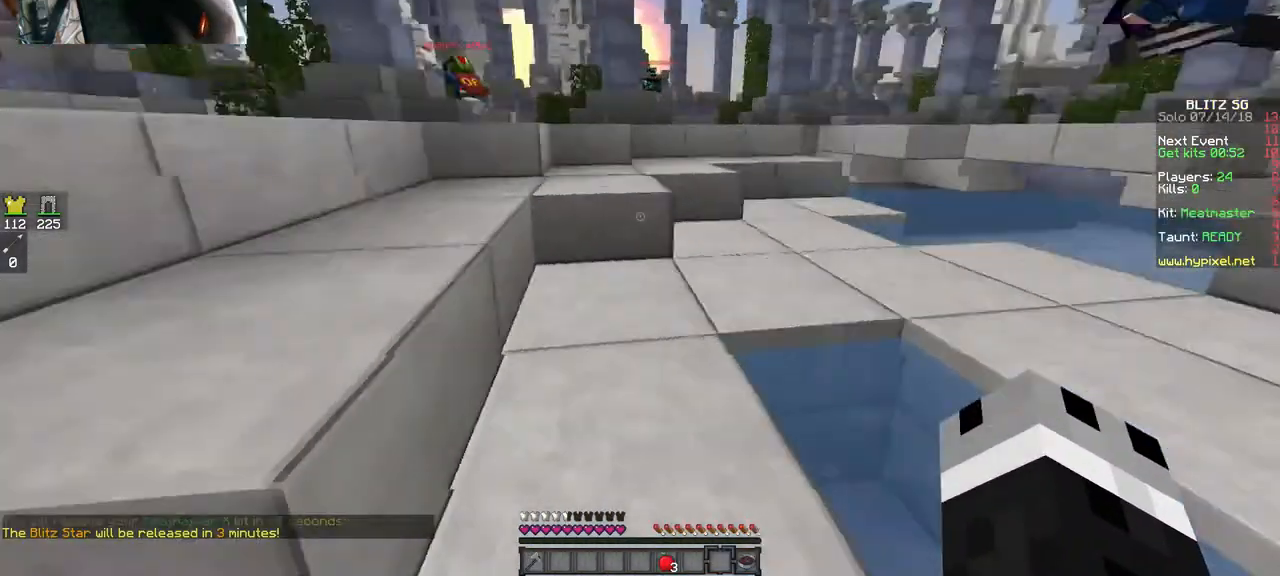
{"keys": ["space", "w"], "mouse": [], "events": []}
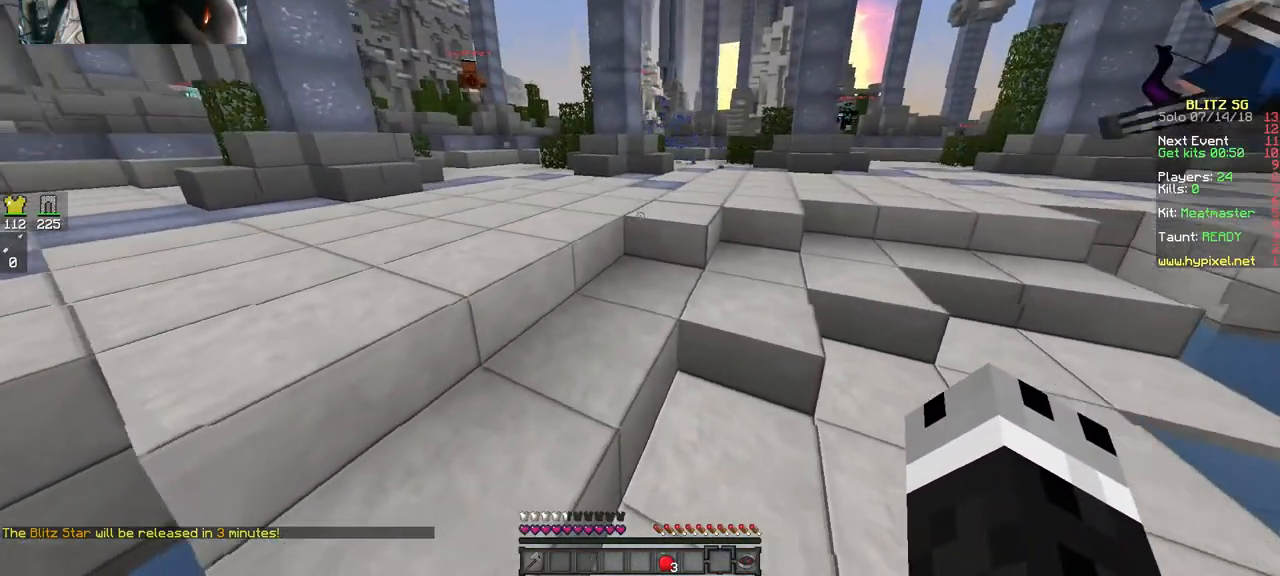
{"keys": [], "mouse": [], "events": [[217, "space", "up"], [250, "w", "up"]]}
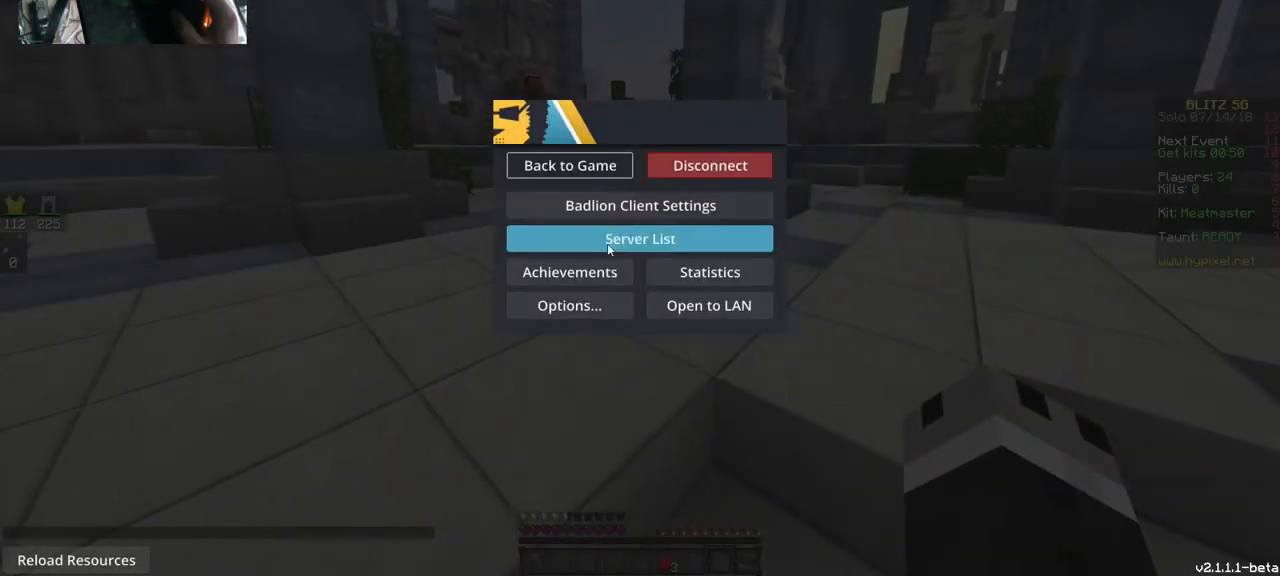
{"keys": [], "mouse": [], "events": []}
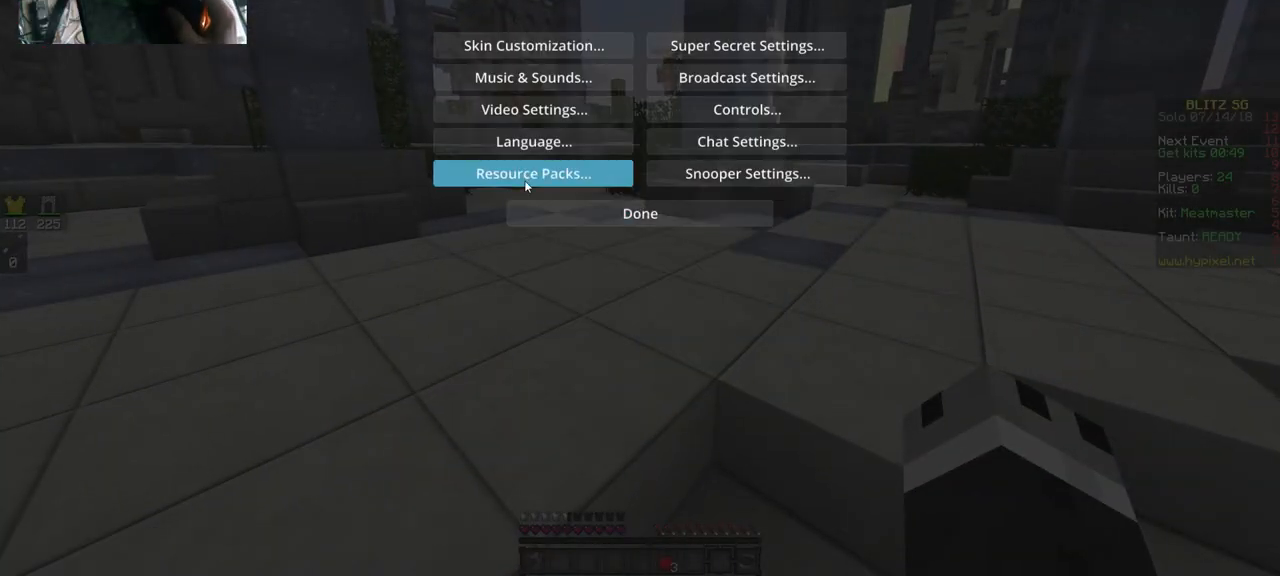
{"keys": [], "mouse": [], "events": []}
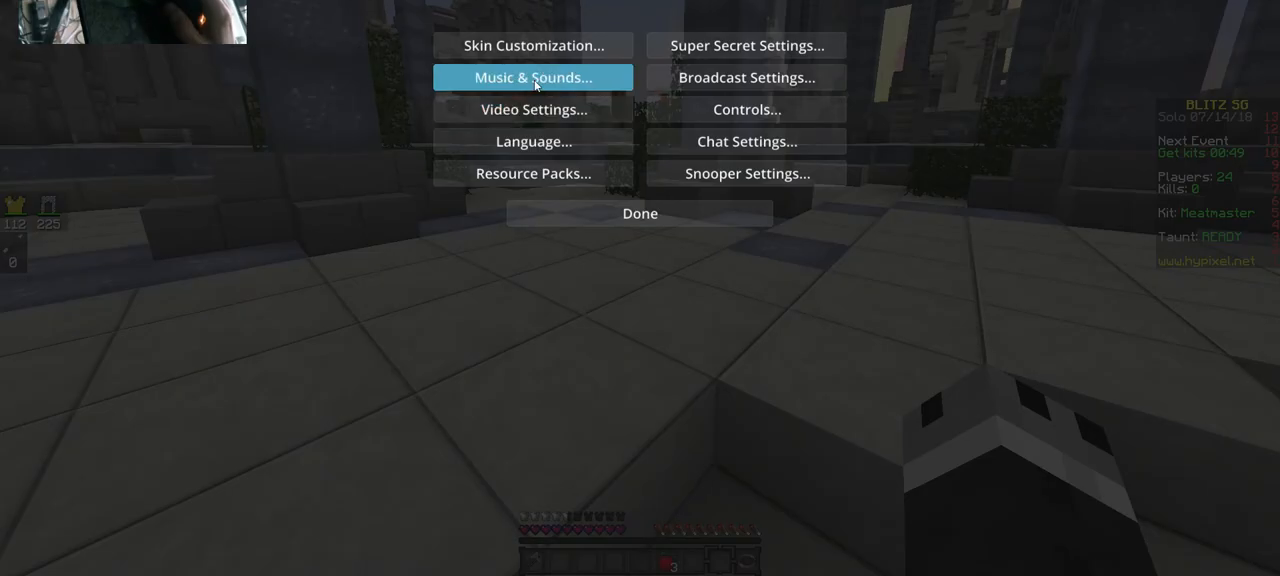
{"keys": [], "mouse": [], "events": []}
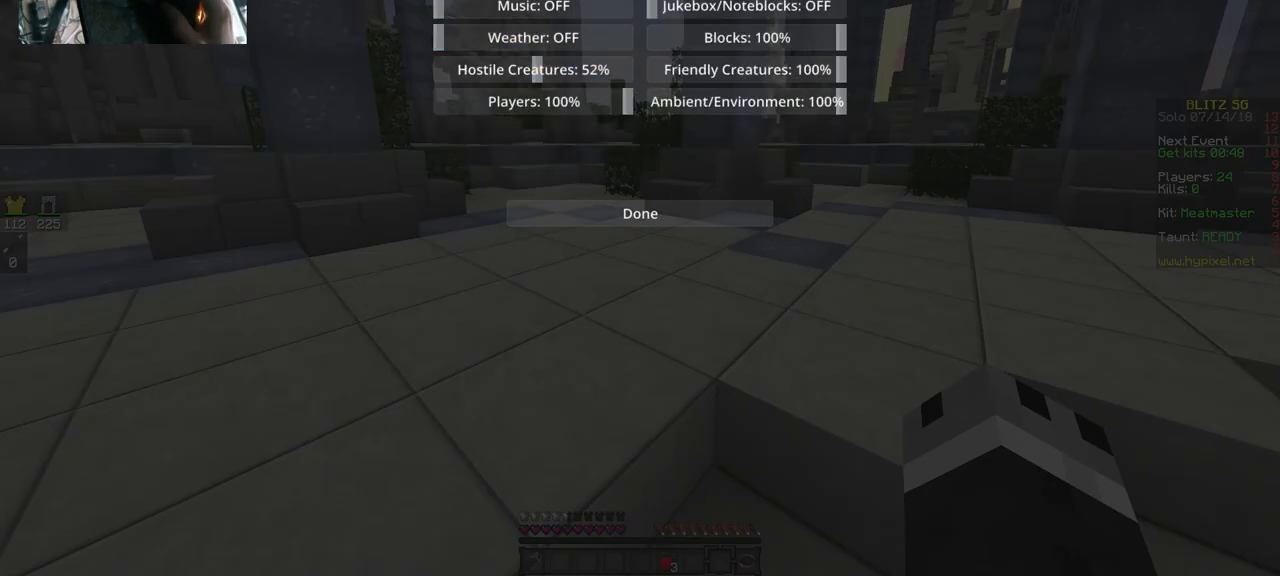
{"keys": [], "mouse": [], "events": []}
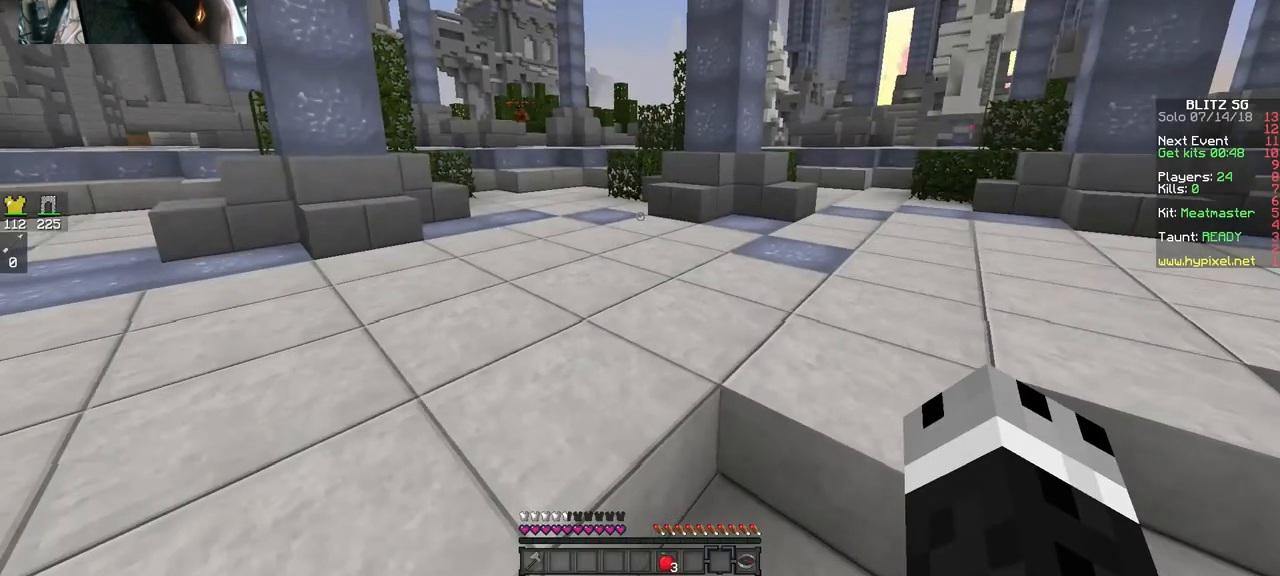
{"keys": ["space", "w"], "mouse": [], "events": [[50, "w", "down"], [217, "space", "down"]]}
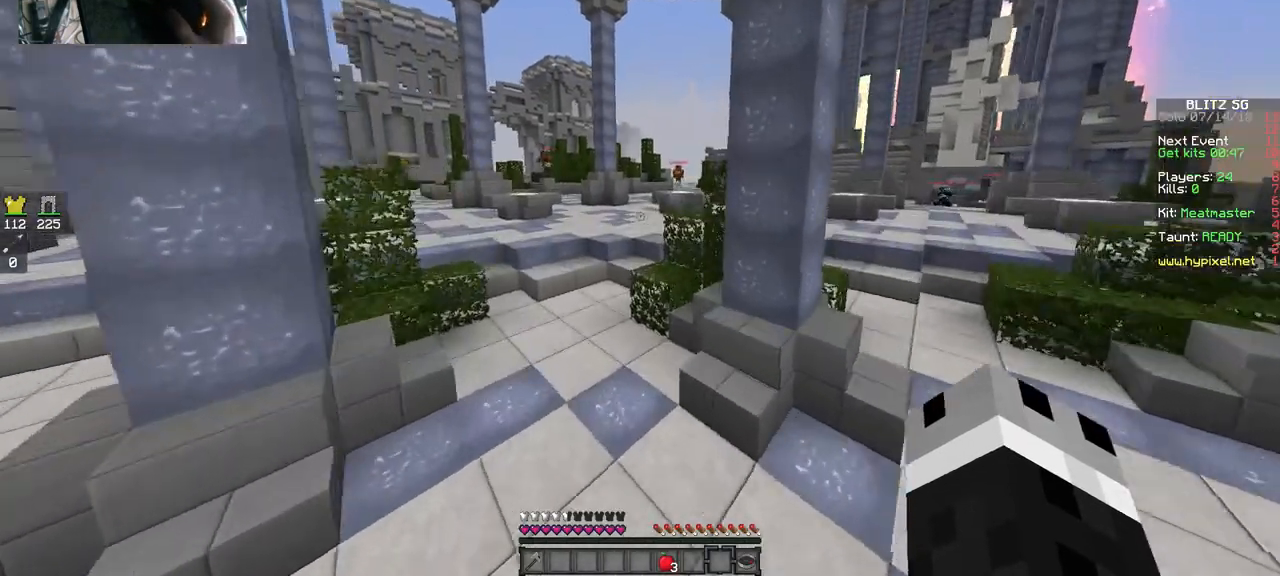
{"keys": ["space", "w"], "mouse": [], "events": [[83, "mouse_left", "down"], [83, "space", "up"], [283, "mouse_left", "up"], [317, "space", "down"]]}
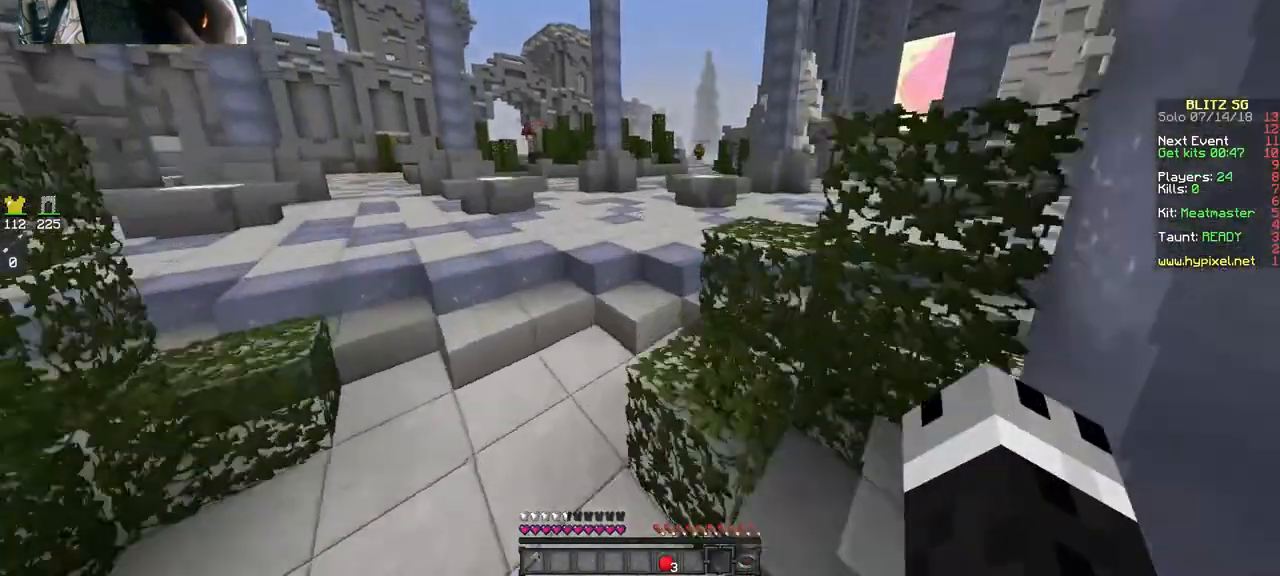
{"keys": ["space", "w"], "mouse": [], "events": [[50, "space", "up"], [83, "a", "down"], [350, "a", "up"], [483, "space", "down"]]}
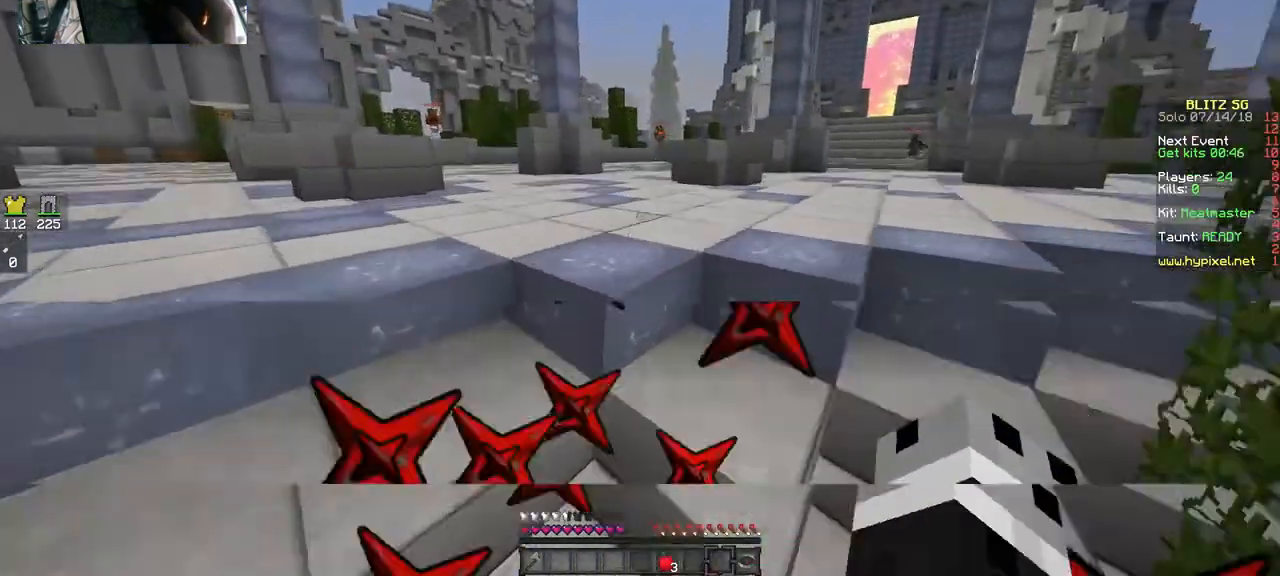
{"keys": ["space", "w"], "mouse": [], "events": [[150, "space", "up"], [483, "space", "down"]]}
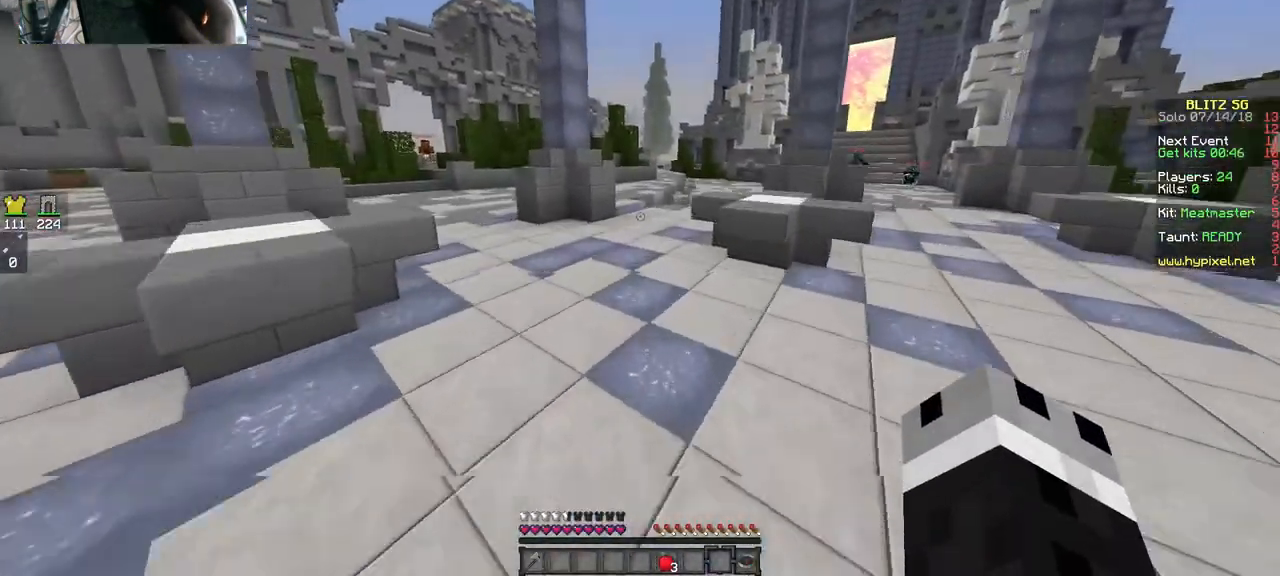
{"keys": ["d", "w"], "mouse": [], "events": [[183, "space", "up"], [483, "d", "down"]]}
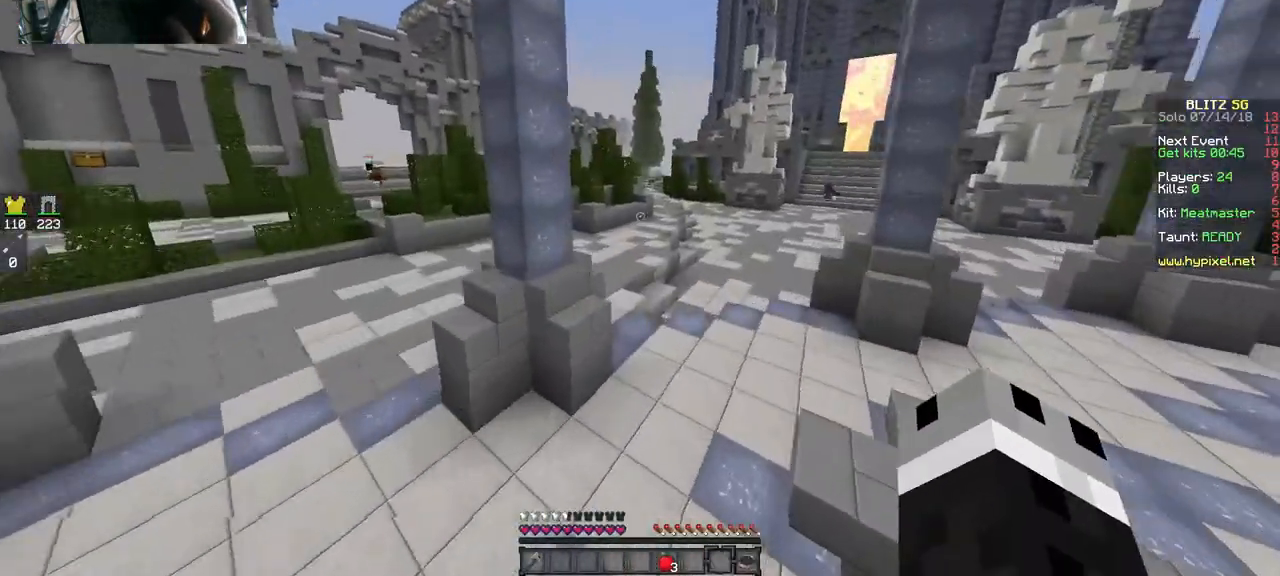
{"keys": ["d", "w"], "mouse": [], "events": []}
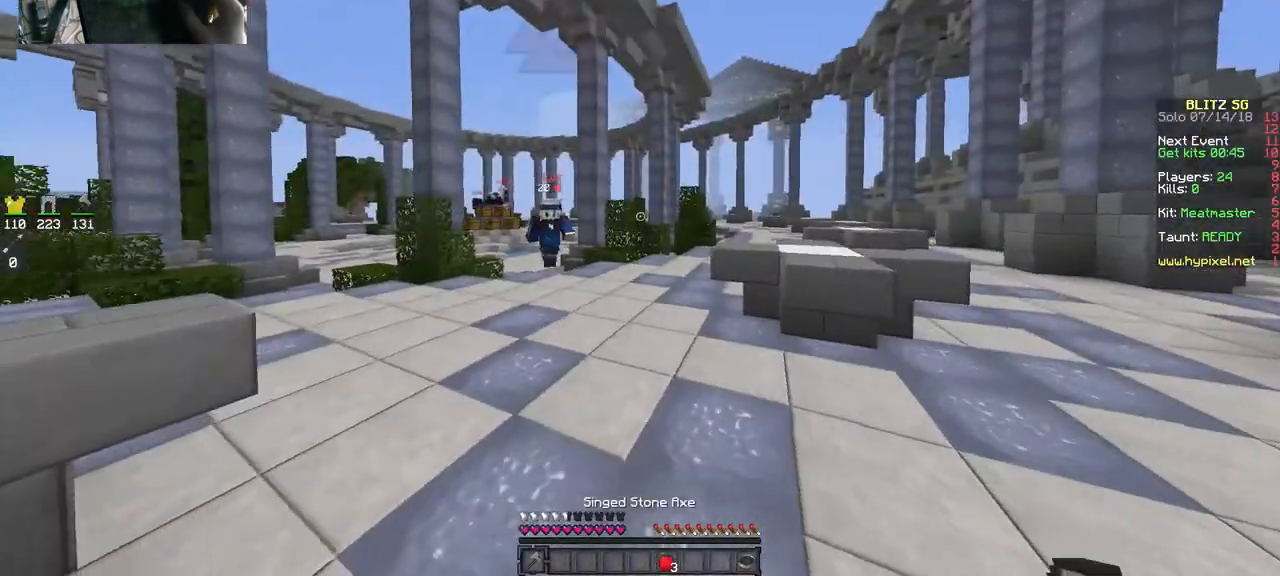
{"keys": ["a", "w"], "mouse": [], "events": [[83, "mouse_left", "down"], [183, "d", "up"], [183, "mouse_left", "up"], [217, "a", "down"]]}
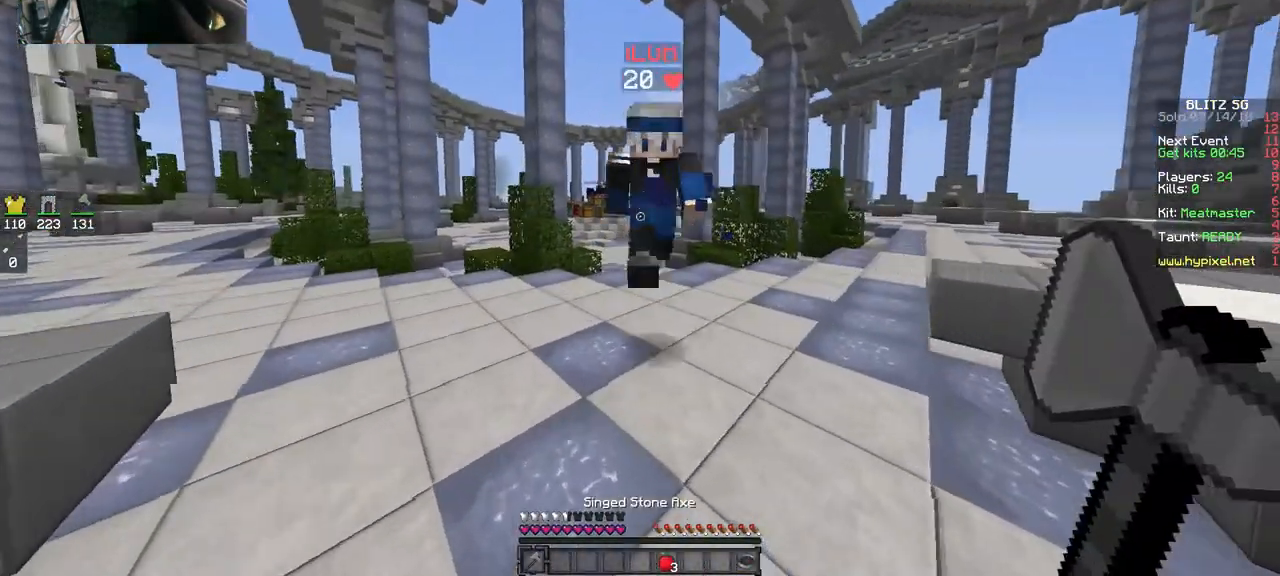
{"keys": ["d", "w"], "mouse": ["left"], "events": [[83, "mouse_left", "down"], [117, "mouse_left", "up"], [150, "w", "up"], [283, "a", "up"], [283, "w", "down"], [417, "mouse_left", "down"], [450, "d", "down"]]}
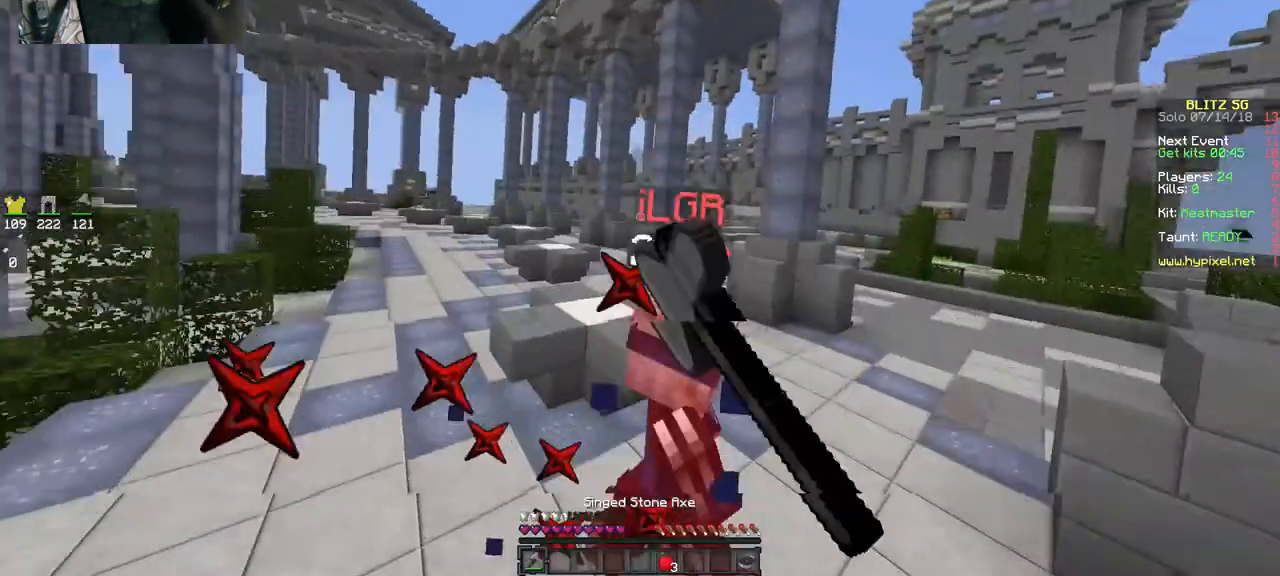
{"keys": ["d", "w"], "mouse": ["left"], "events": [[83, "mouse_left", "up"], [150, "mouse_left", "down"], [350, "mouse_left", "up"], [483, "mouse_left", "down"]]}